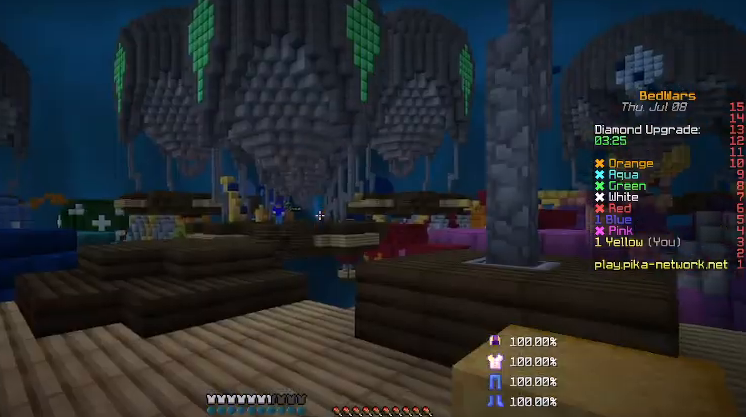
Gameplay with keyboard and mouse; each line is a JSON object with the keys and mouse buttons held at the frame after it. "events" lists presses ("down") and releases ("up") of "a", "d", "s", "shift", "w", "mouse_left" and "mouse_right" between this image and that frame as [ms after this image, input, new state], when the widget could be followed in between. "mouse_left", "mouse_right" = the "left", "right" buttons of the "mouse" list. No other keys are recorded. Fast repeated clicks can show as one long hold. Mouse movement is not recorded.
{"keys": ["d", "w"], "mouse": [], "events": [[100, "a", "down"], [167, "w", "down"], [333, "a", "up"], [333, "mouse_left", "down"], [400, "mouse_left", "up"], [500, "d", "down"]]}
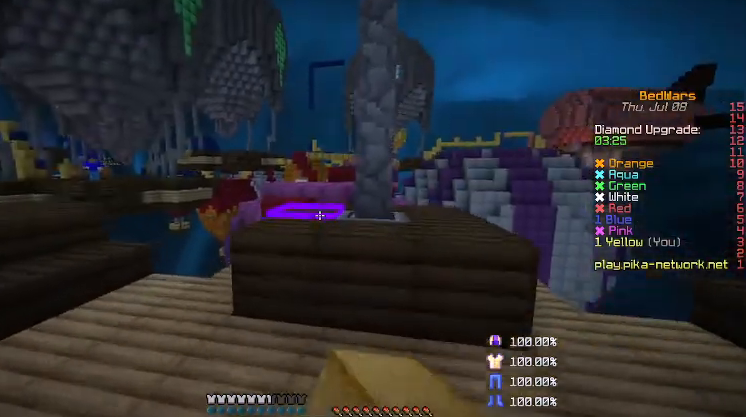
{"keys": ["w"], "mouse": [], "events": [[33, "d", "up"], [67, "a", "down"], [167, "a", "up"], [267, "d", "down"], [400, "d", "up"]]}
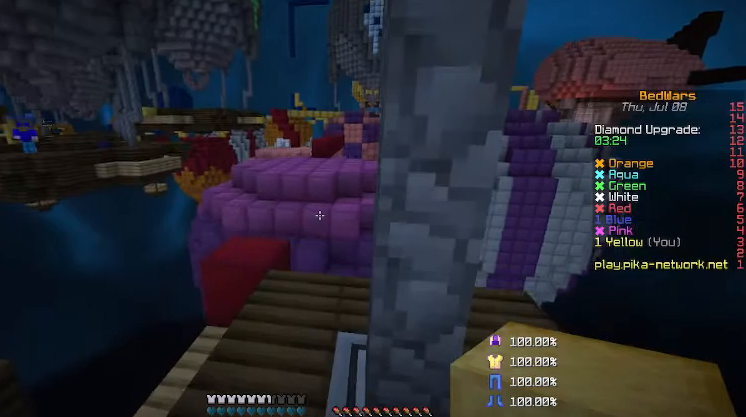
{"keys": ["shift", "w"], "mouse": [], "events": [[200, "a", "down"], [400, "a", "up"], [433, "shift", "down"]]}
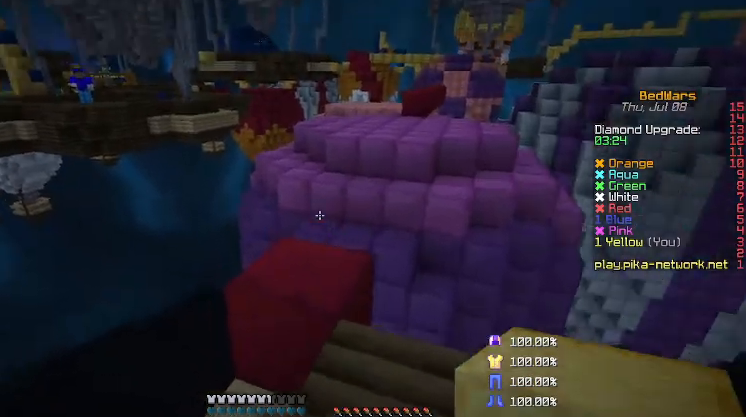
{"keys": ["shift", "w"], "mouse": [], "events": [[200, "d", "down"], [200, "w", "up"], [267, "w", "down"], [467, "d", "up"]]}
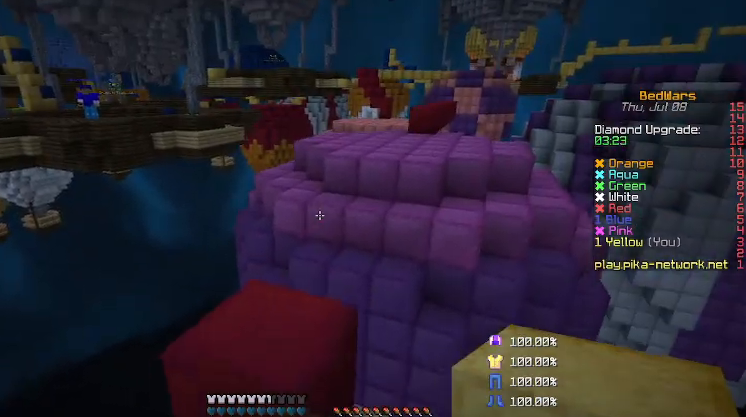
{"keys": ["shift", "w"], "mouse": [], "events": []}
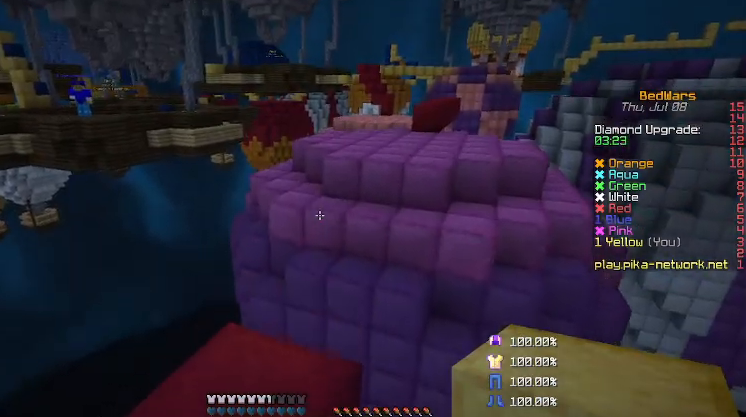
{"keys": ["s"], "mouse": [], "events": [[33, "shift", "up"], [33, "w", "up"], [233, "s", "down"]]}
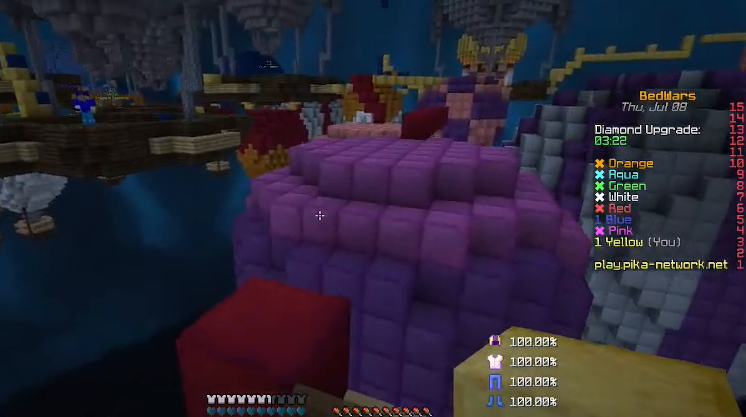
{"keys": ["s"], "mouse": [], "events": [[33, "a", "down"], [133, "a", "up"]]}
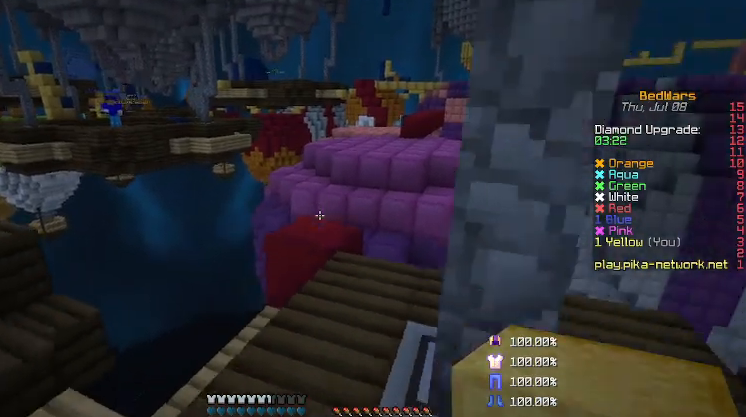
{"keys": ["a"], "mouse": [], "events": [[200, "a", "down"], [367, "s", "up"]]}
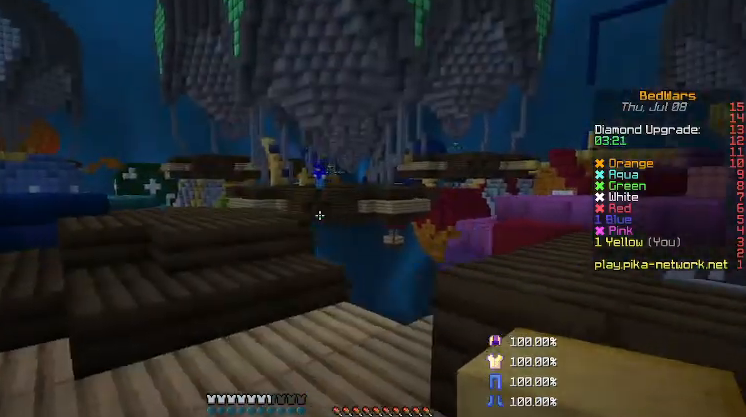
{"keys": ["a", "w"], "mouse": [], "events": [[200, "w", "down"], [267, "a", "up"], [267, "mouse_left", "down"], [400, "mouse_left", "up"], [433, "a", "down"]]}
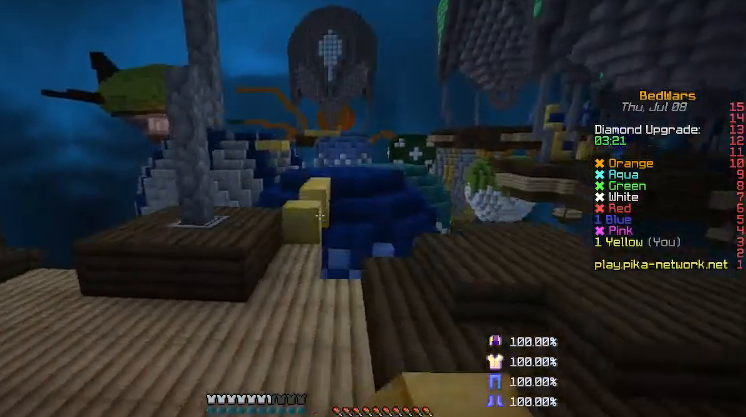
{"keys": ["w"], "mouse": [], "events": [[100, "a", "up"]]}
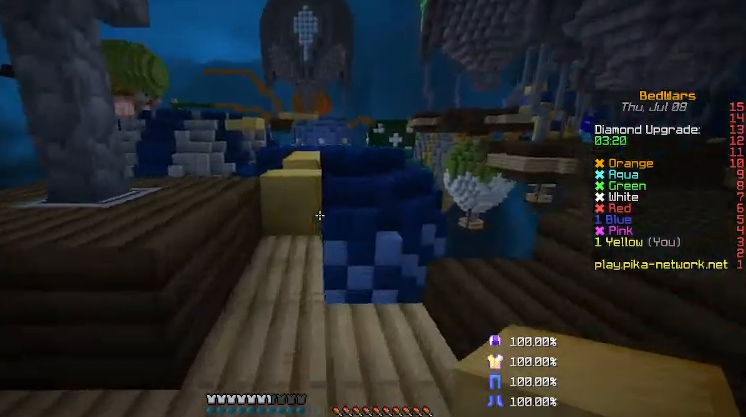
{"keys": ["d", "s"], "mouse": [], "events": [[100, "a", "down"], [267, "d", "down"], [267, "w", "up"], [333, "a", "up"], [333, "mouse_left", "down"], [433, "mouse_left", "up"], [467, "s", "down"]]}
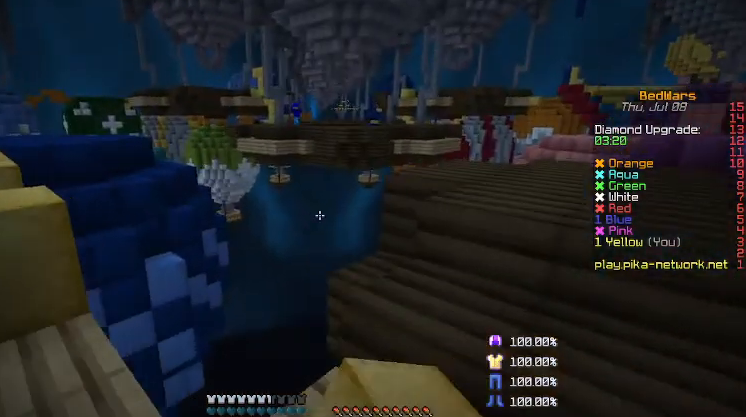
{"keys": ["d"], "mouse": [], "events": [[233, "a", "down"], [233, "d", "up"], [367, "a", "up"], [433, "d", "down"], [433, "s", "up"]]}
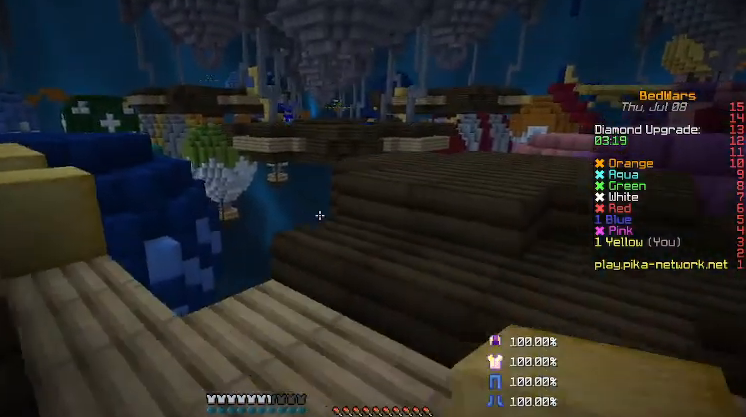
{"keys": ["w"], "mouse": [], "events": [[67, "a", "down"], [67, "d", "up"], [200, "a", "up"], [200, "d", "down"], [200, "w", "down"], [333, "d", "up"]]}
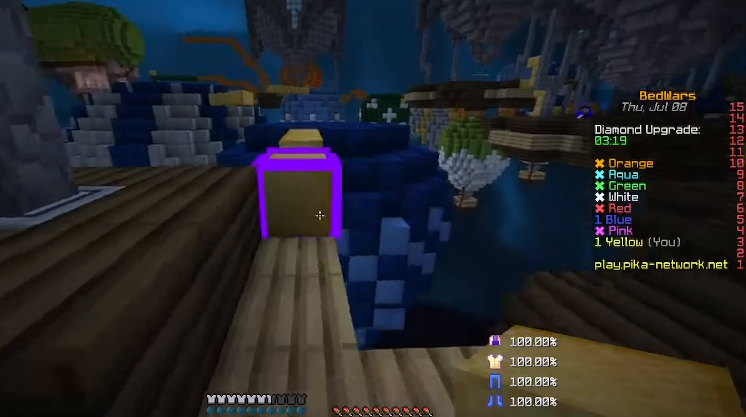
{"keys": ["w"], "mouse": [], "events": [[33, "a", "down"], [133, "a", "up"]]}
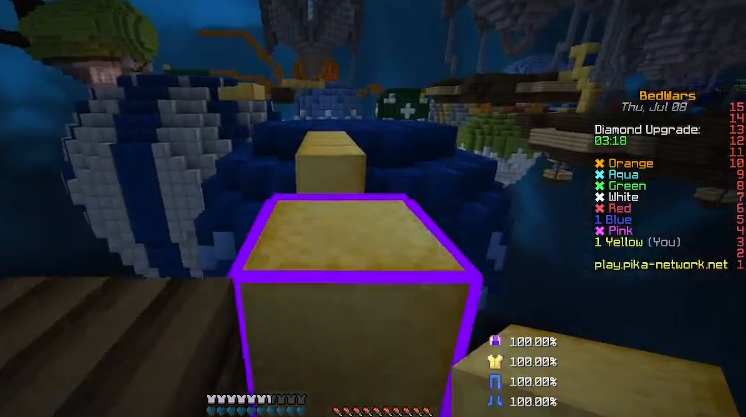
{"keys": [], "mouse": [], "events": [[233, "w", "up"]]}
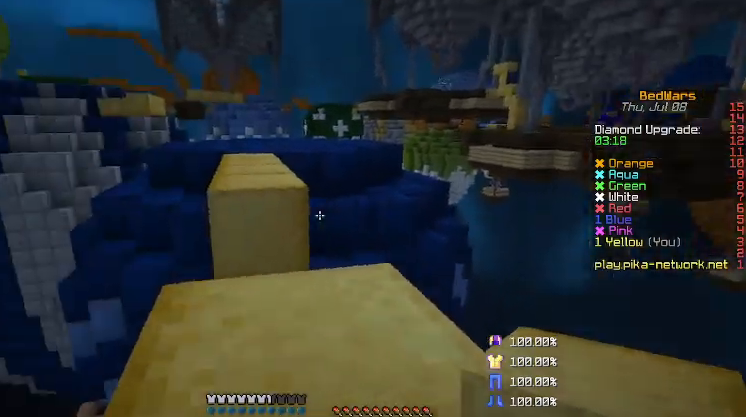
{"keys": ["d", "s"], "mouse": [], "events": [[33, "mouse_right", "down"], [133, "s", "down"], [200, "mouse_right", "up"], [500, "d", "down"]]}
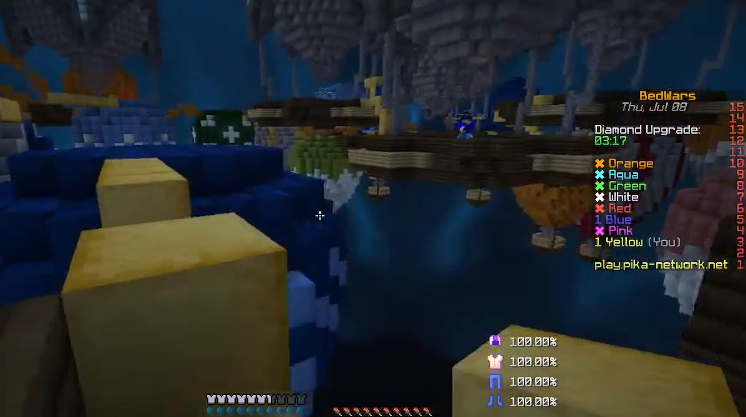
{"keys": ["w"], "mouse": ["right"], "events": [[100, "d", "up"], [100, "s", "up"], [367, "w", "down"], [500, "mouse_right", "down"]]}
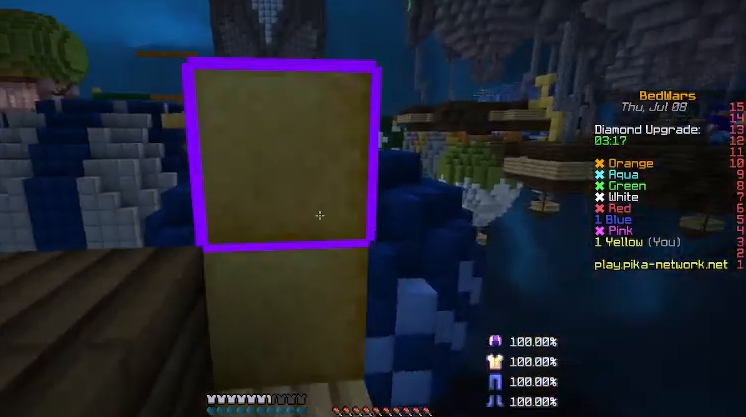
{"keys": ["s"], "mouse": [], "events": [[67, "mouse_right", "up"], [167, "mouse_right", "down"], [233, "w", "up"], [333, "mouse_right", "up"], [400, "s", "down"]]}
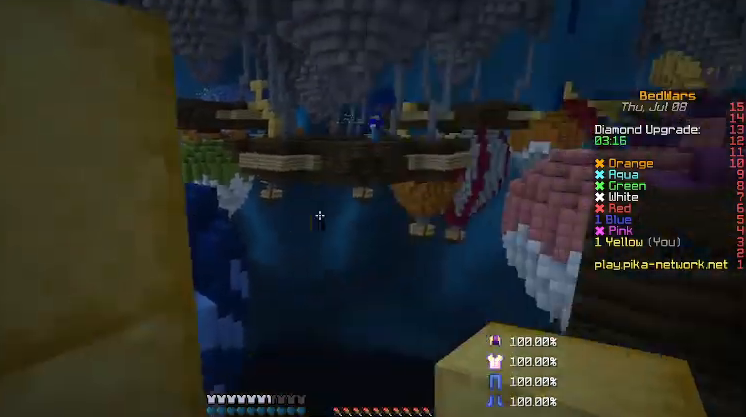
{"keys": ["s"], "mouse": ["right"], "events": [[100, "d", "down"], [267, "d", "up"], [400, "mouse_right", "down"]]}
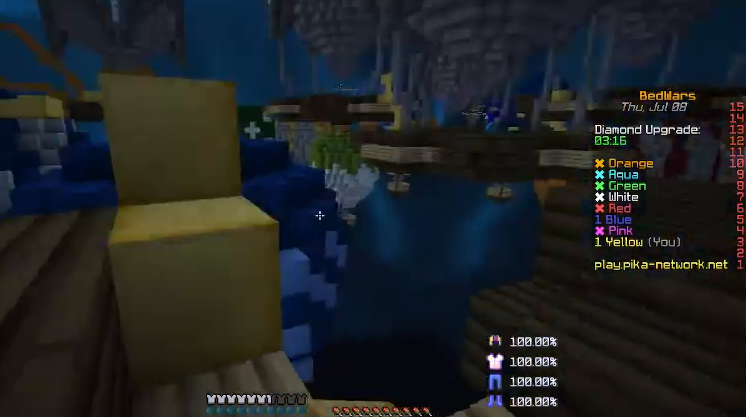
{"keys": ["s"], "mouse": ["right"], "events": [[33, "mouse_right", "up"], [167, "d", "down"], [400, "d", "up"], [433, "mouse_right", "down"]]}
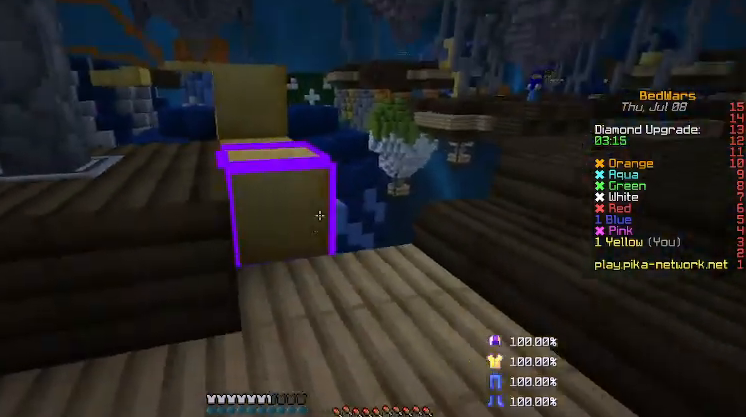
{"keys": ["d", "s"], "mouse": [], "events": [[33, "mouse_right", "up"], [267, "mouse_right", "down"], [300, "d", "down"], [367, "mouse_right", "up"]]}
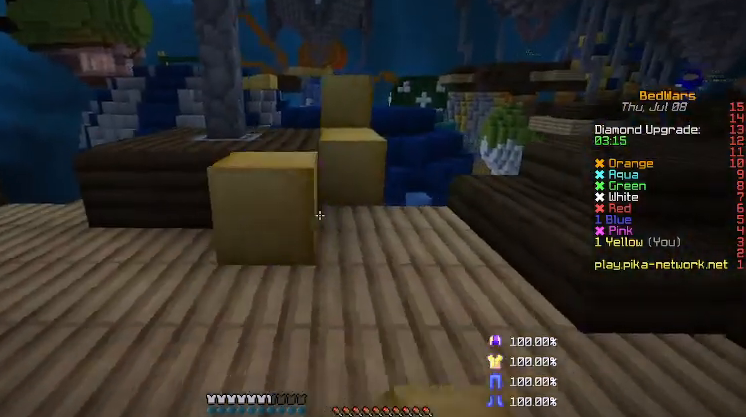
{"keys": ["w"], "mouse": [], "events": [[133, "s", "up"], [267, "d", "up"], [267, "w", "down"]]}
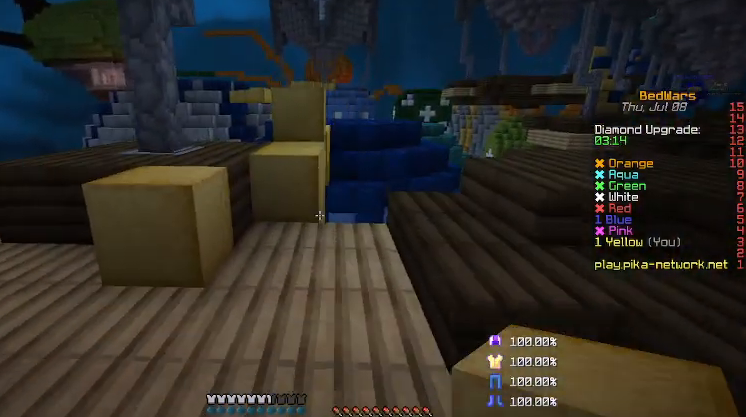
{"keys": ["w"], "mouse": [], "events": [[67, "a", "down"], [233, "a", "up"]]}
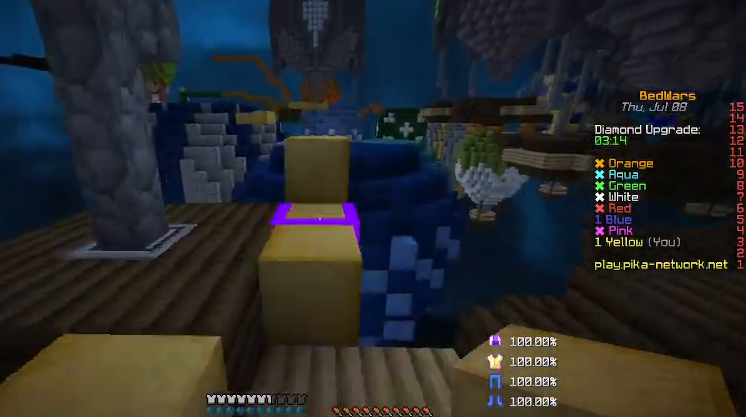
{"keys": ["d", "s"], "mouse": [], "events": [[67, "a", "down"], [333, "a", "up"], [333, "w", "up"], [400, "d", "down"], [467, "s", "down"]]}
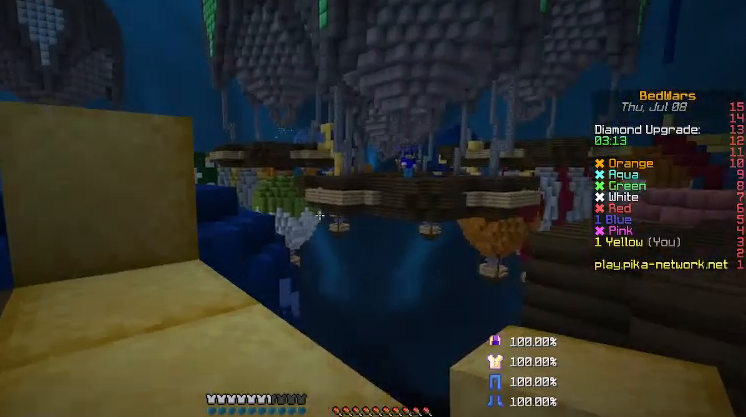
{"keys": ["d", "s"], "mouse": [], "events": [[33, "d", "up"], [233, "d", "down"], [333, "mouse_left", "down"], [467, "mouse_left", "up"]]}
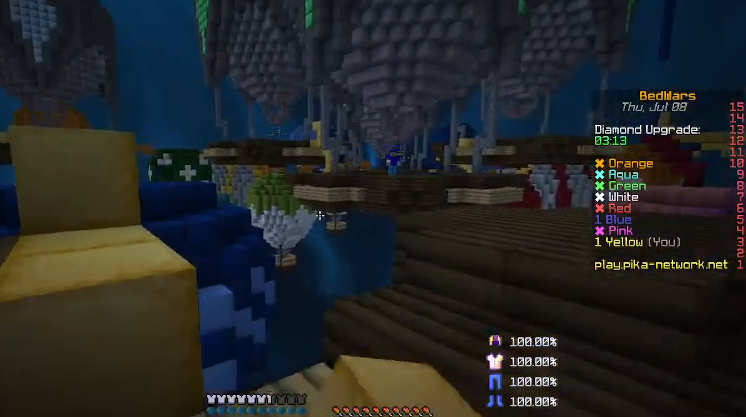
{"keys": ["s"], "mouse": [], "events": [[233, "d", "up"]]}
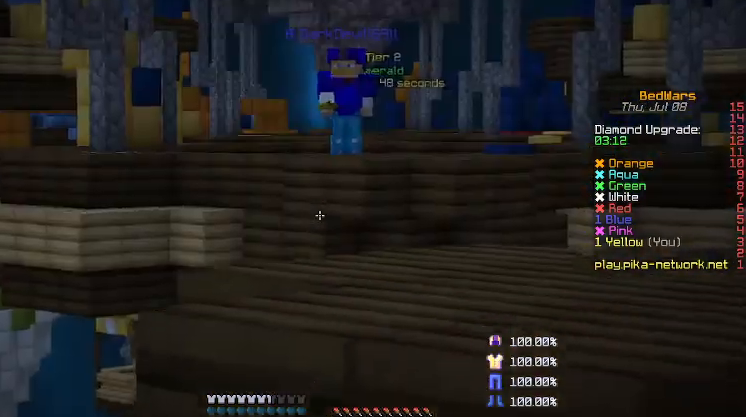
{"keys": ["s"], "mouse": [], "events": [[167, "d", "down"], [367, "d", "up"]]}
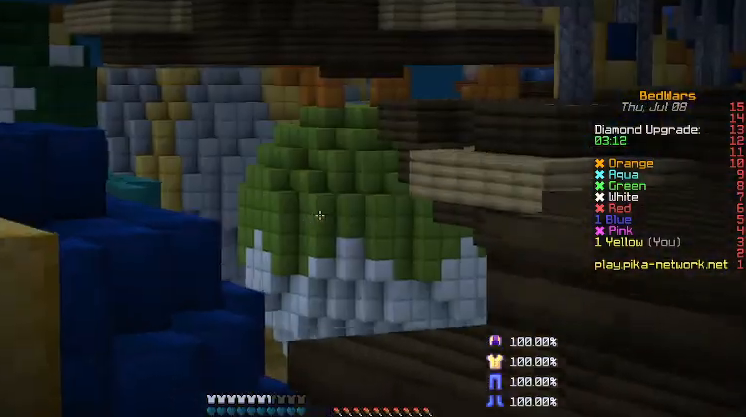
{"keys": ["a"], "mouse": [], "events": [[233, "s", "up"], [267, "d", "down"], [433, "d", "up"], [500, "a", "down"]]}